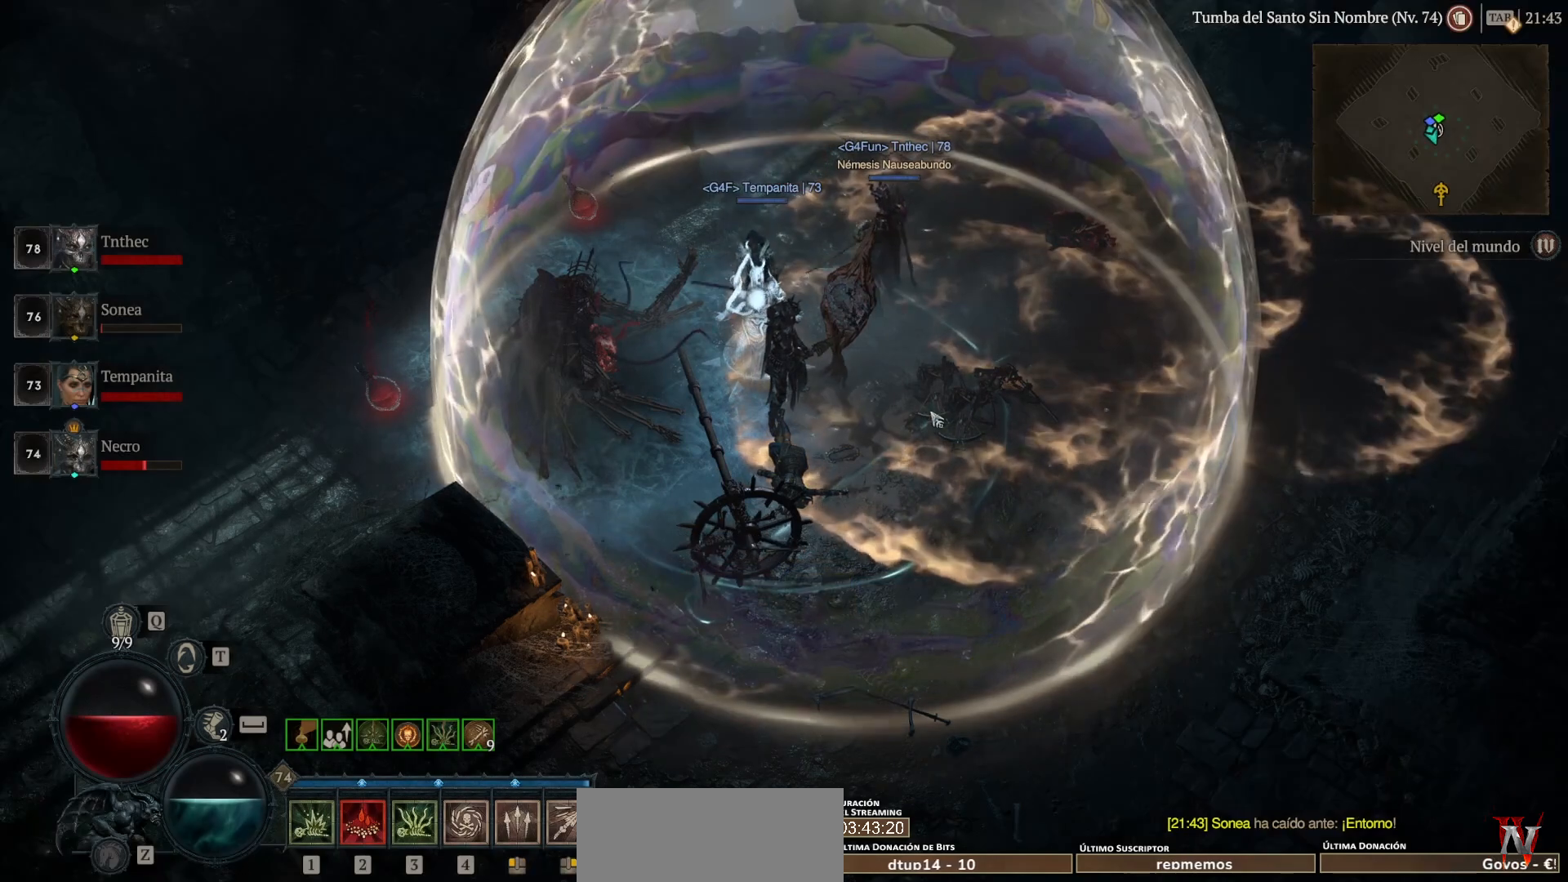
Gameplay with keyboard and mouse; each line is a JSON object with the keys and mouse buttons held at the frame after it. "events" lists presses ("down") and releases ("up") of "alt", "backspace", "caps_lock", "ctrl", "return", "shift_l", "shift_r", "space", "tab", "mouse_left" and "mouse_right" between this image and that frame as [ms after this image, input, new state], when the widget could be followed in between. "mouse_left", "mouse_right" = the "left", "right" buttons of the "mouse" list. No other keys are recorded. Not read: mouse_move other_keys.
{"keys": [], "mouse": ["left"], "events": [[440, "mouse_left", "down"]]}
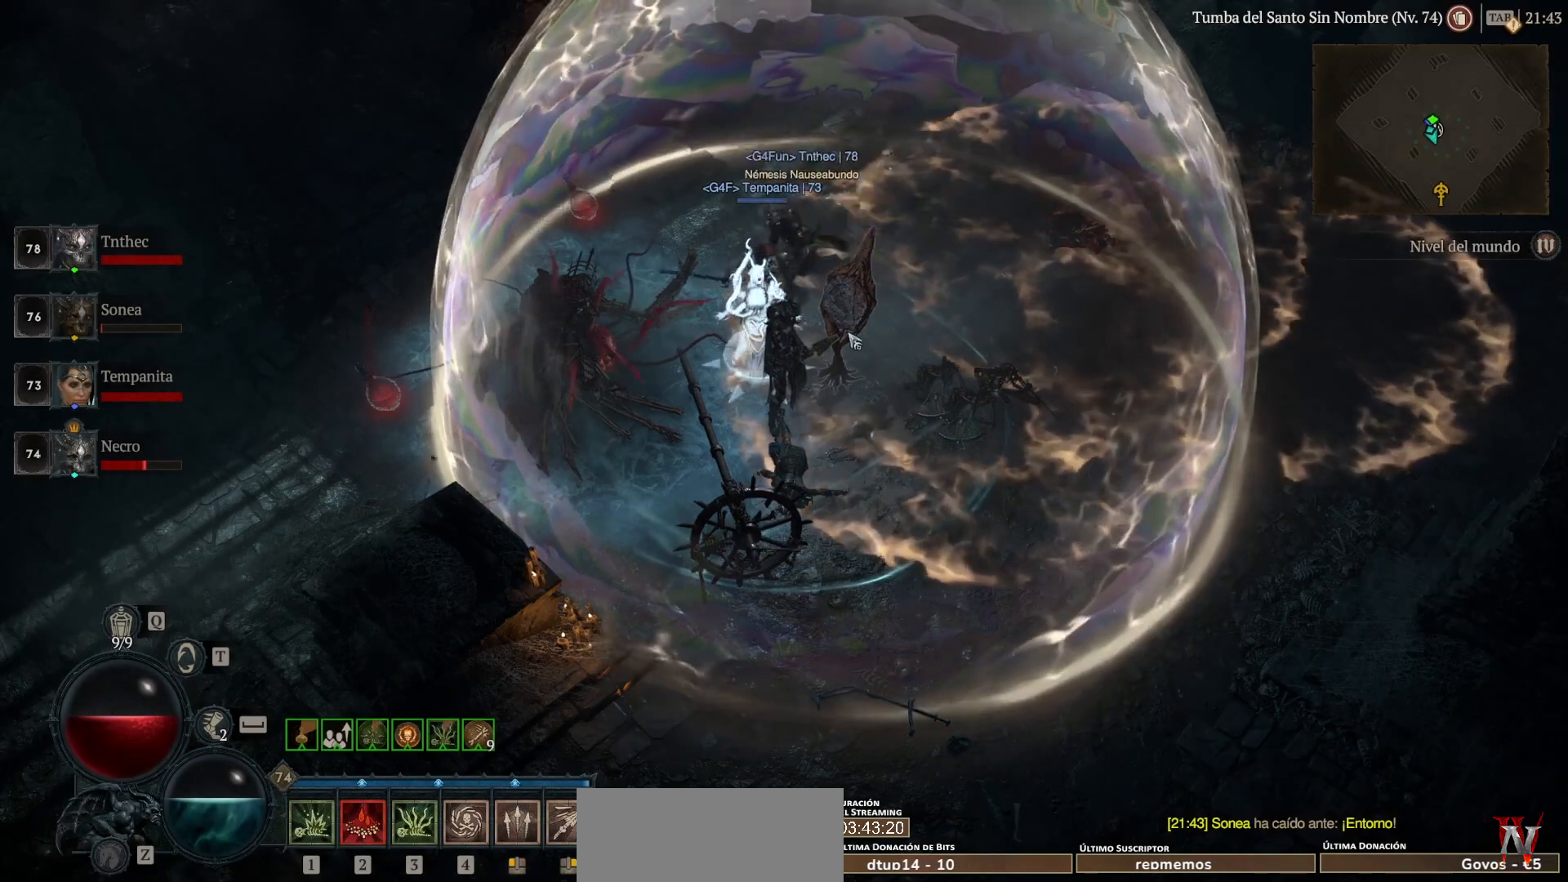
{"keys": [], "mouse": [], "events": [[40, "mouse_left", "up"]]}
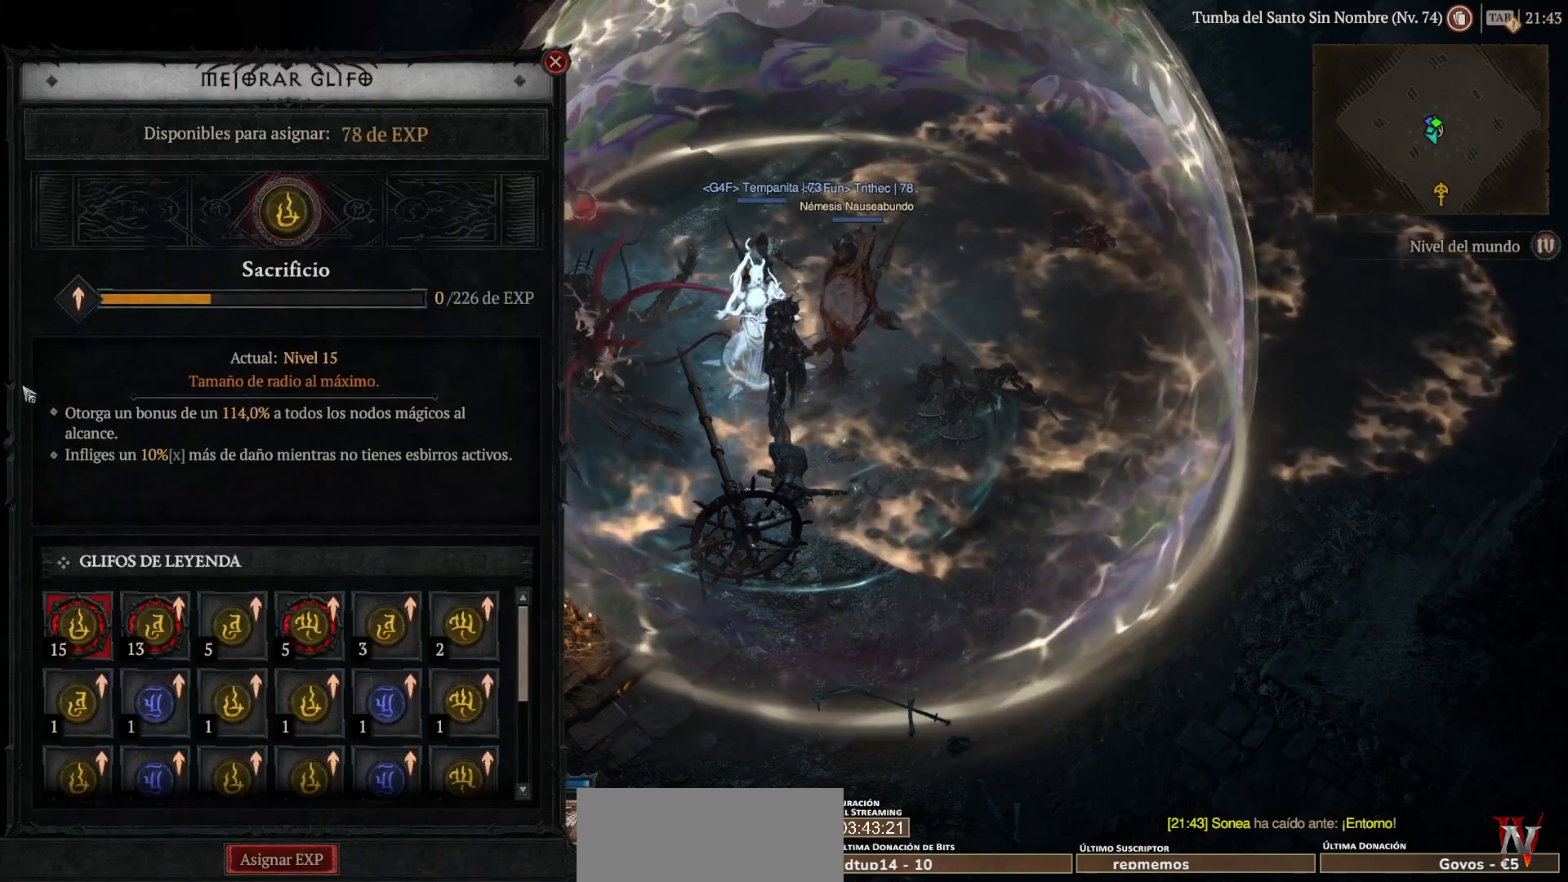
{"keys": [], "mouse": [], "events": []}
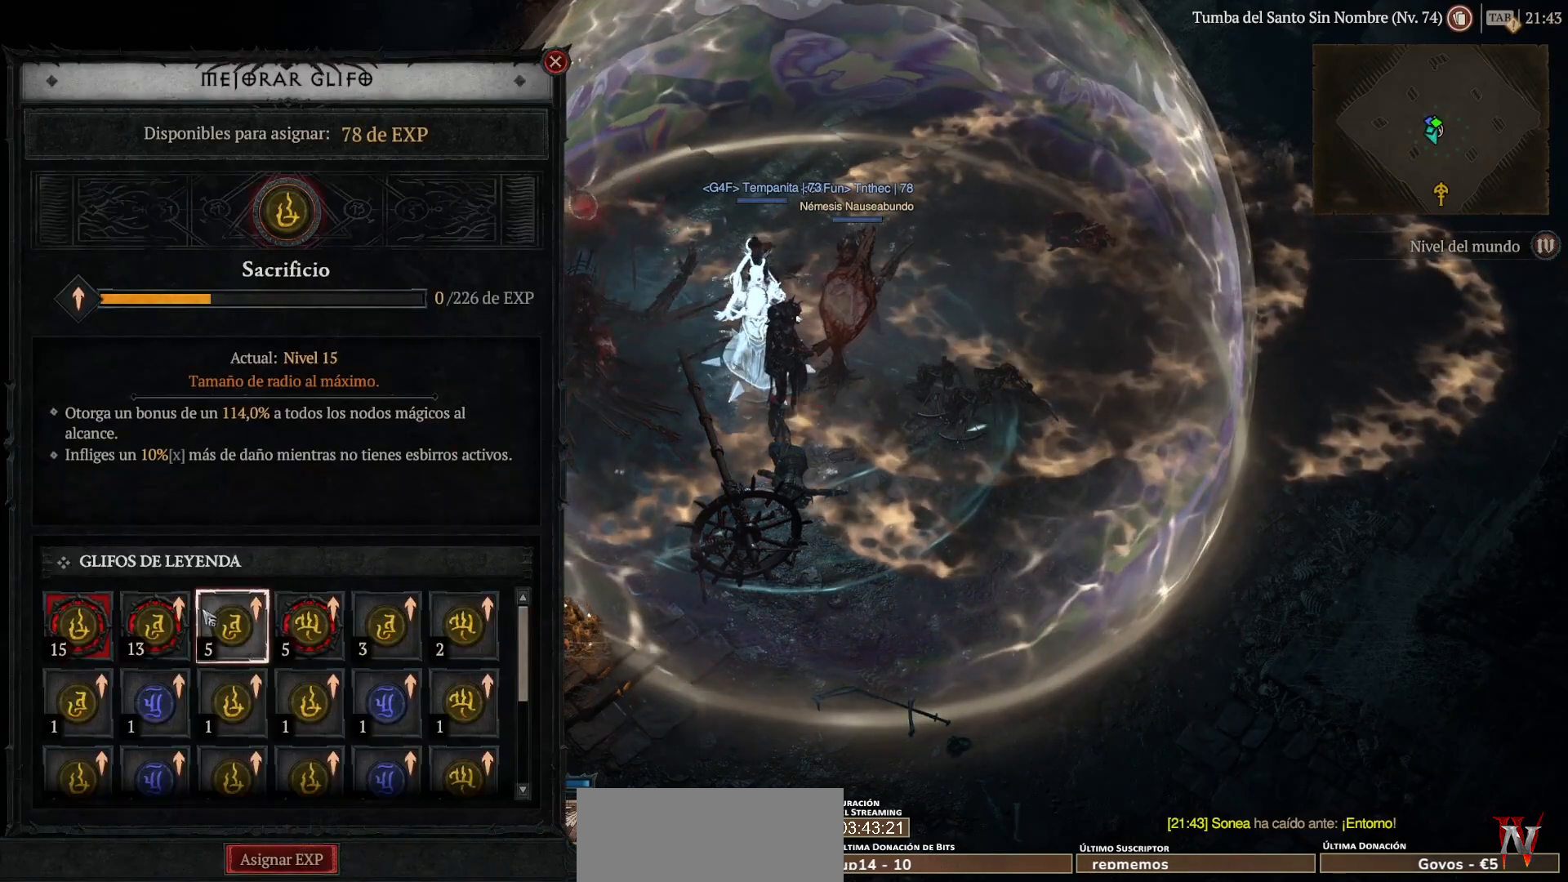
{"keys": [], "mouse": [], "events": [[360, "mouse_left", "down"], [440, "mouse_left", "up"]]}
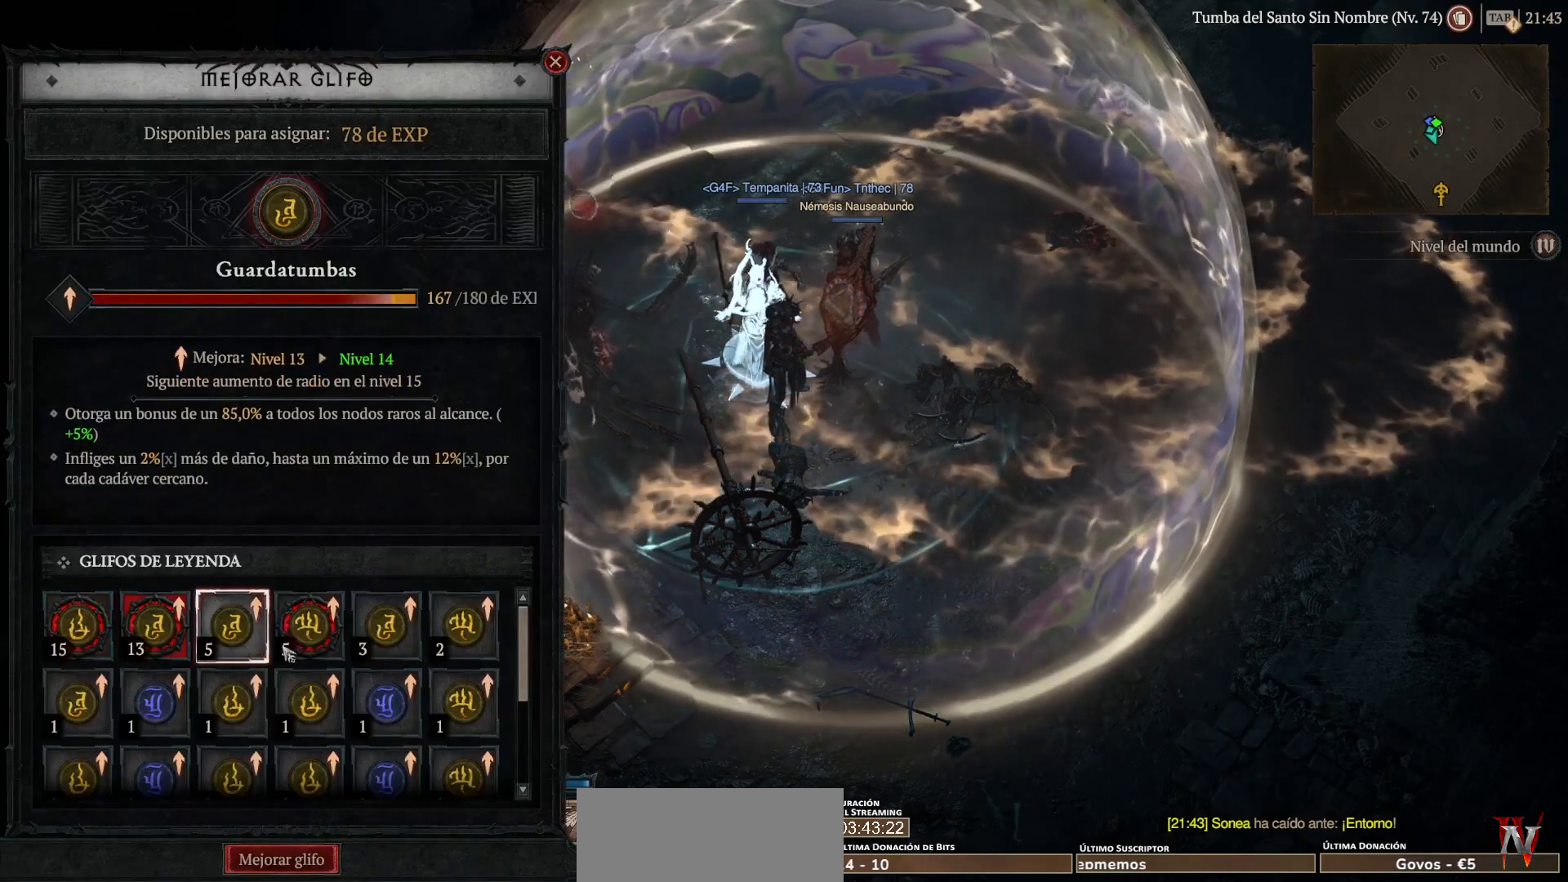
{"keys": [], "mouse": [], "events": []}
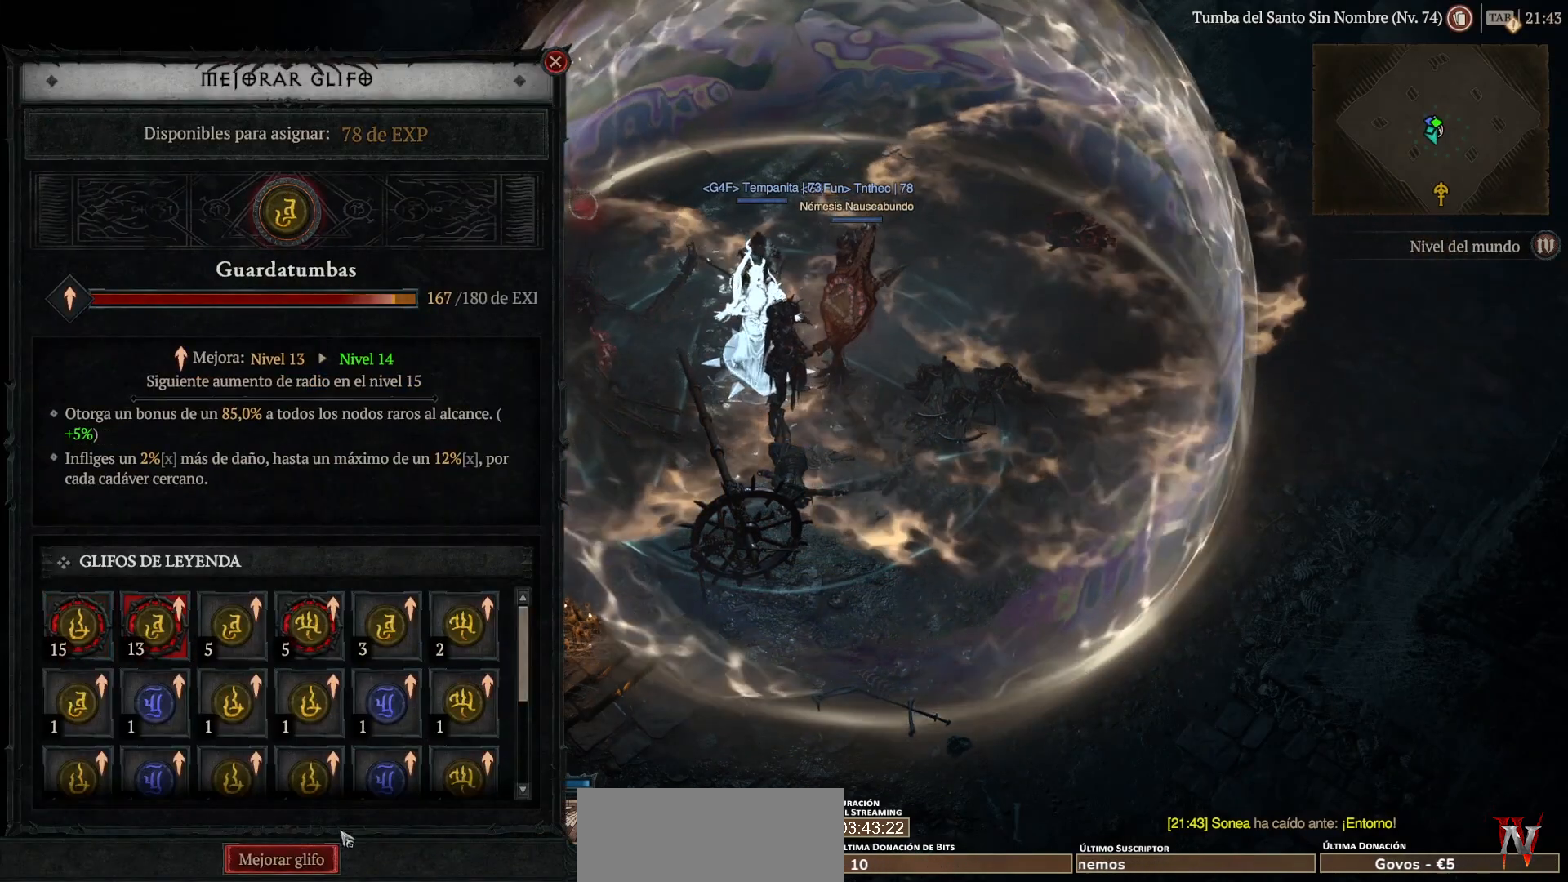
{"keys": [], "mouse": [], "events": [[200, "mouse_left", "down"], [320, "mouse_left", "up"]]}
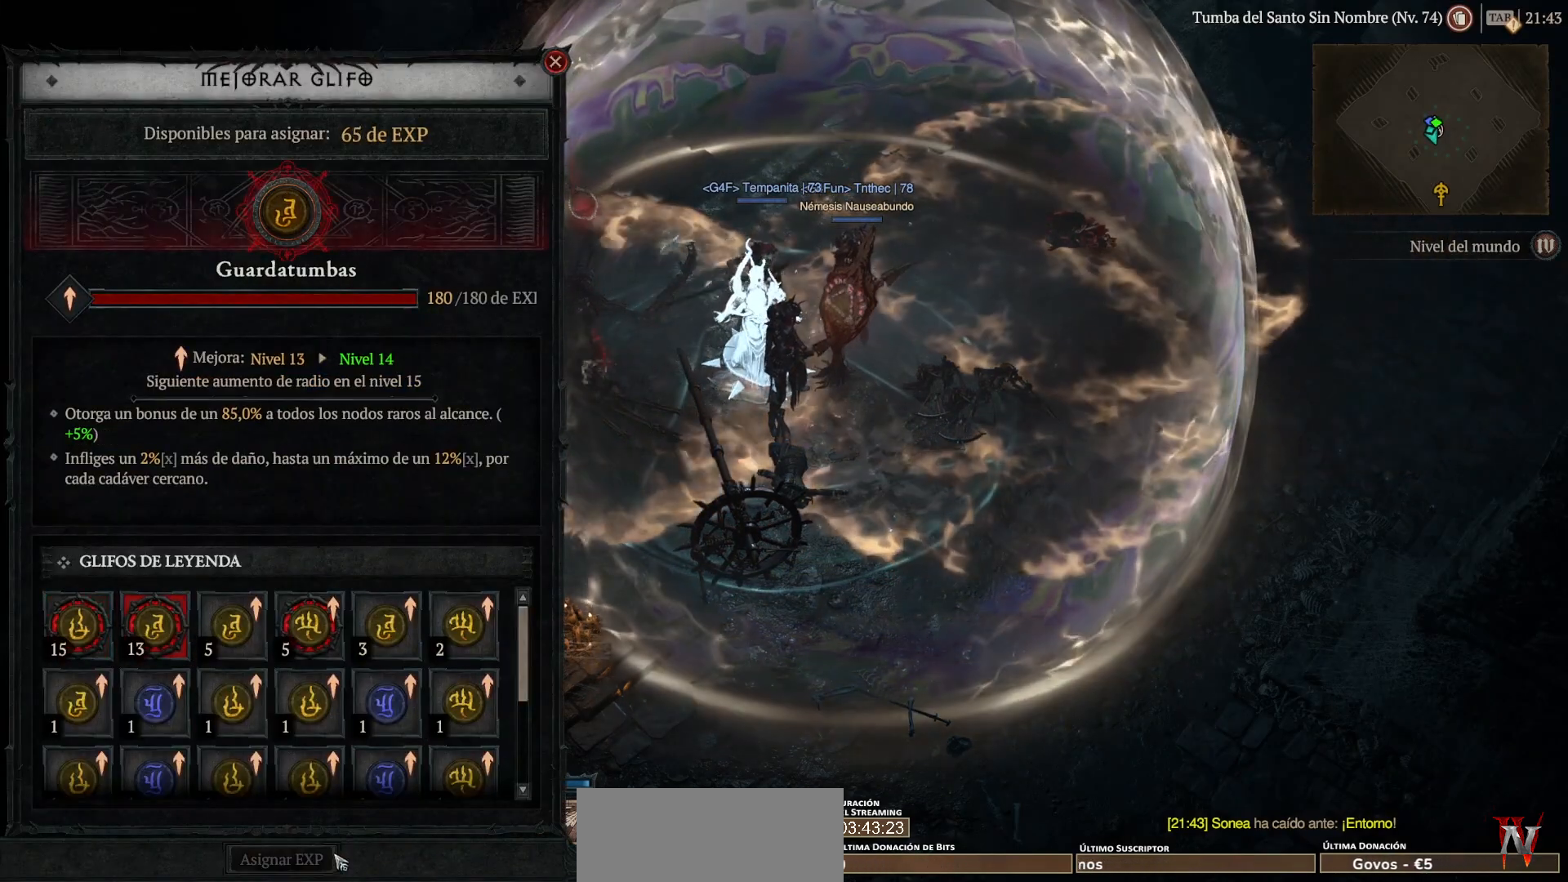
{"keys": [], "mouse": [], "events": []}
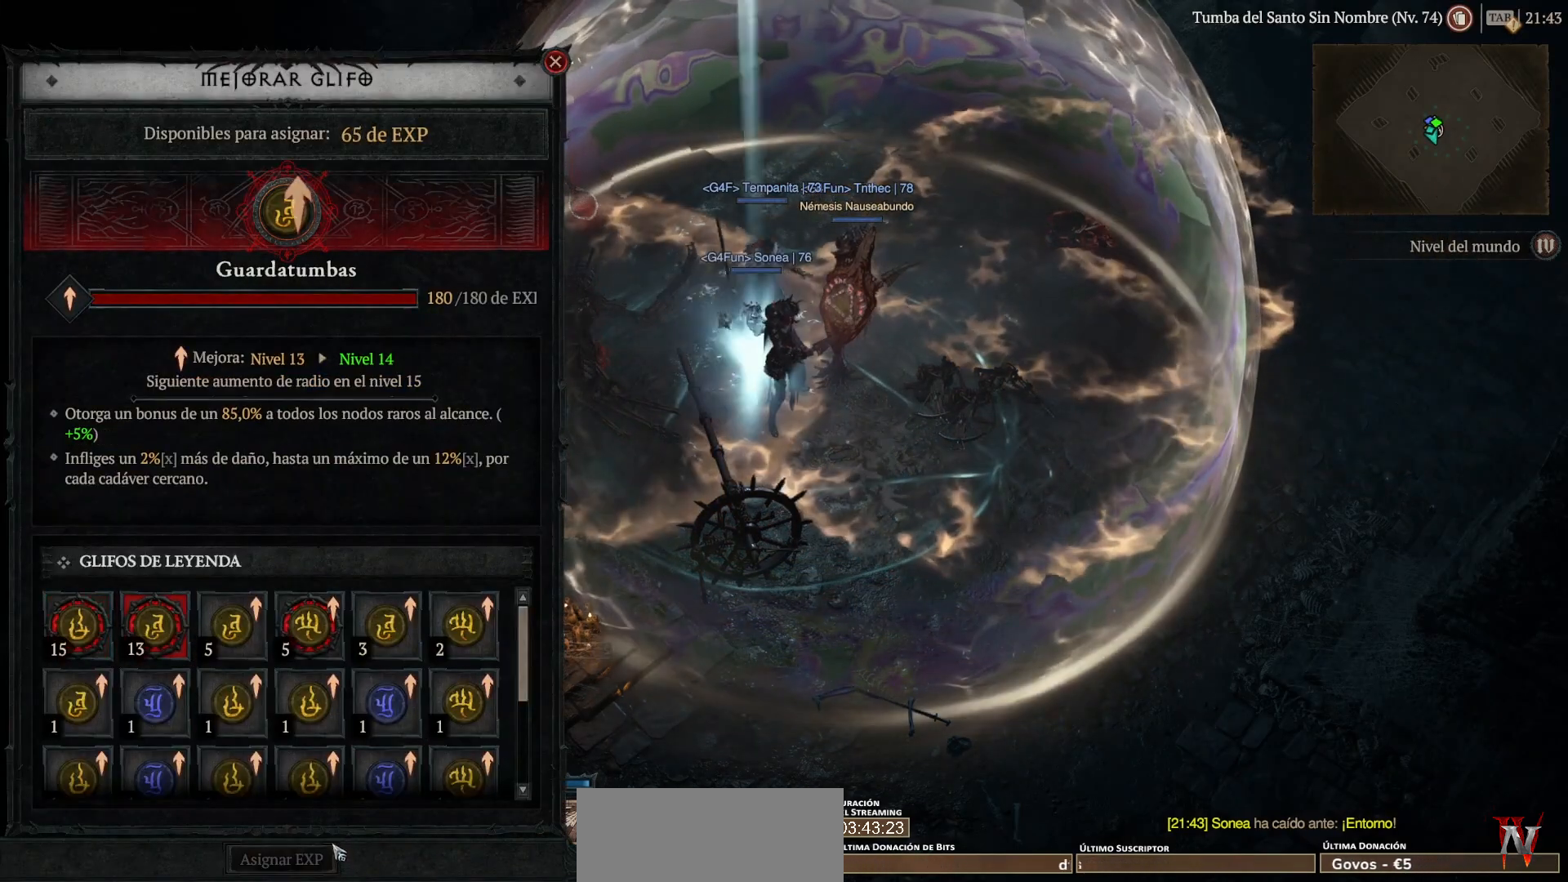
{"keys": [], "mouse": [], "events": []}
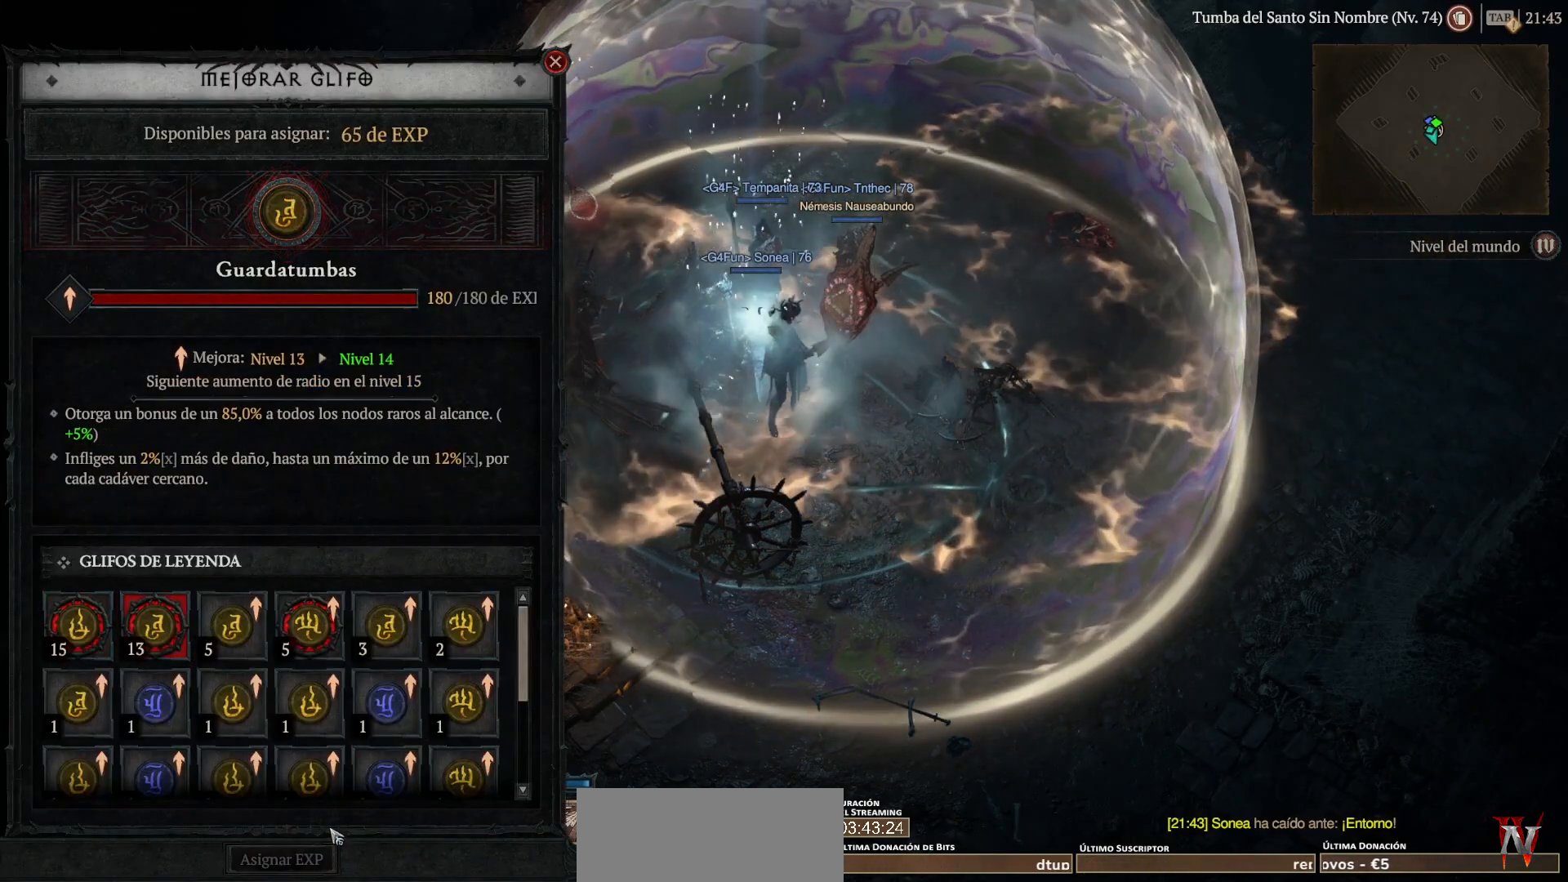
{"keys": [], "mouse": [], "events": []}
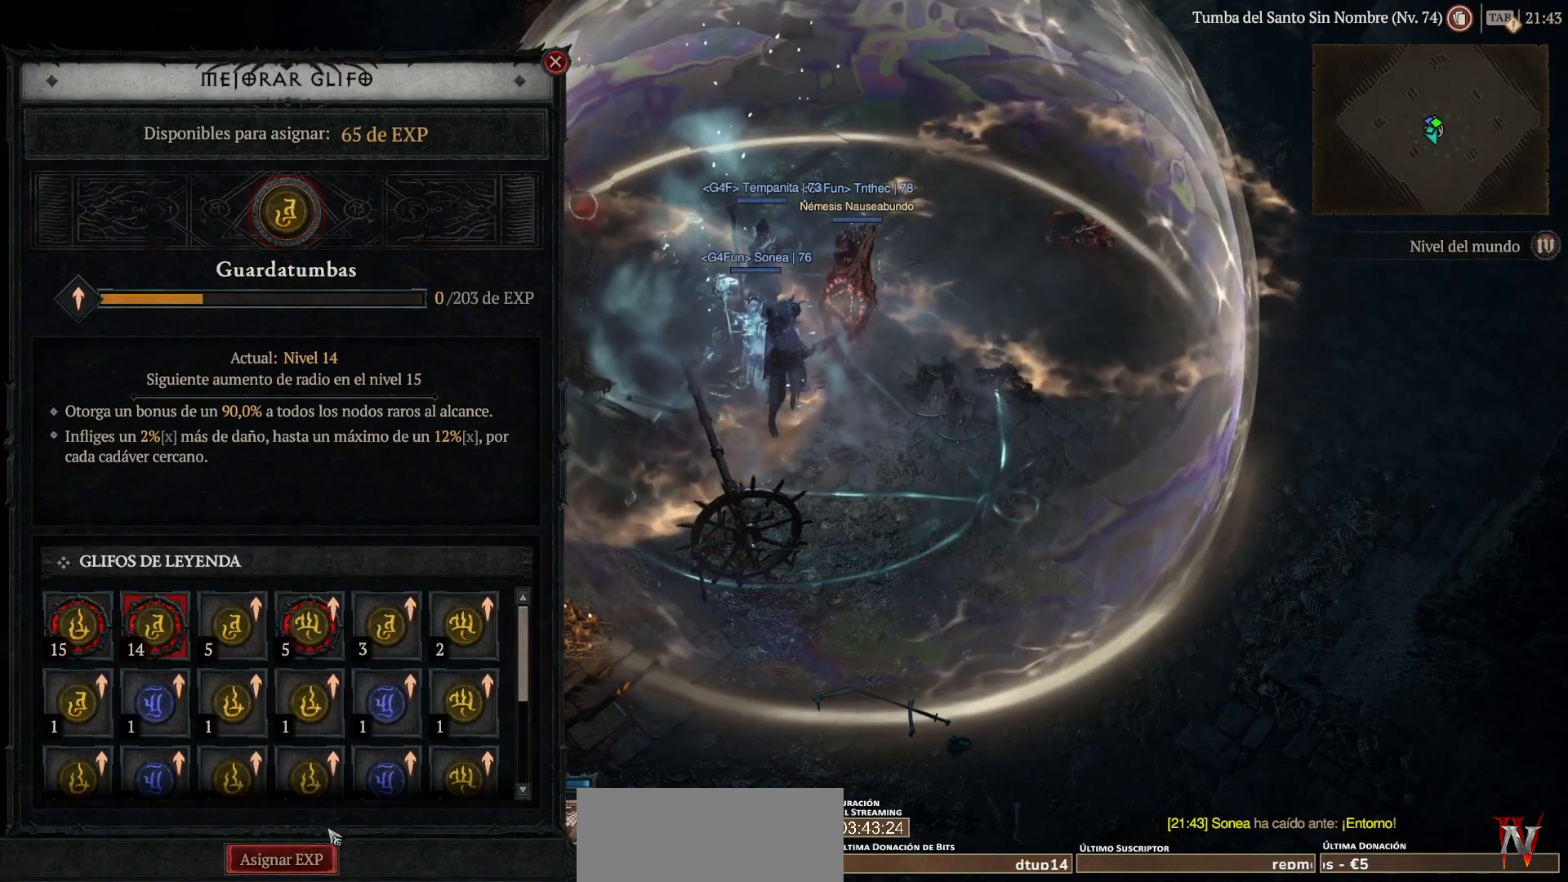
{"keys": [], "mouse": [], "events": [[360, "mouse_left", "down"], [440, "mouse_left", "up"]]}